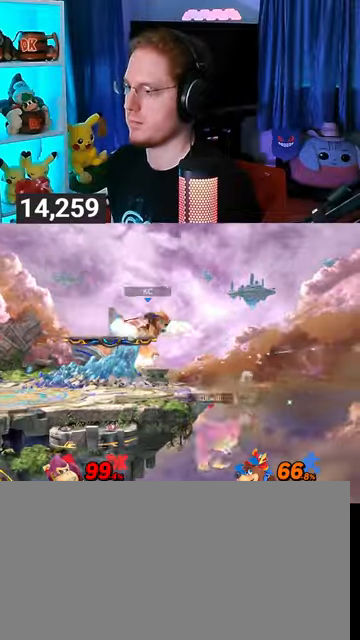
Gameplay with a controller (Nintendo layout); each line is a JSON object with the inputs held at the frame after it. "events" lists button and stick changes between this image and that frame as [ms after this image, input, new state], when the widget could be followed in between. Not read: L3 R3.
{"buttons": [], "left_stick": "center", "right_stick": "center", "events": [[133, "left_stick", "up-left"], [333, "left_stick", "center"]]}
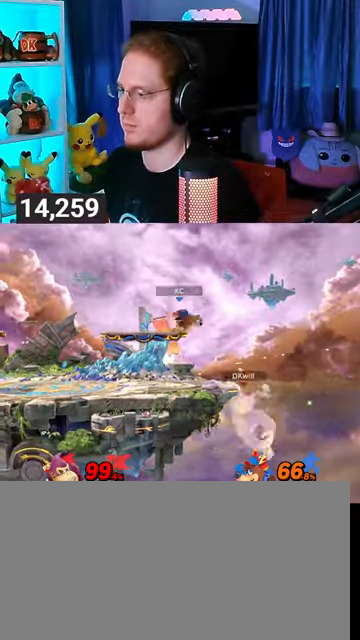
{"buttons": [], "left_stick": "left", "right_stick": "center", "events": [[33, "left_stick", "right"], [67, "Y", "down"], [133, "left_stick", "center"], [167, "Y", "up"], [200, "left_stick", "down-right"], [233, "B", "down"], [300, "B", "up"], [300, "left_stick", "left"]]}
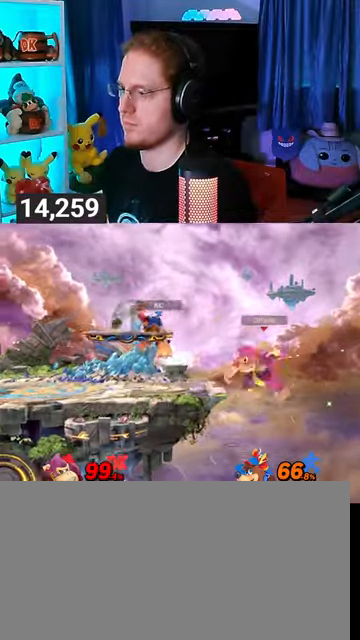
{"buttons": [], "left_stick": "up-left", "right_stick": "center", "events": [[333, "left_stick", "up-left"], [467, "B", "down"], [500, "B", "up"]]}
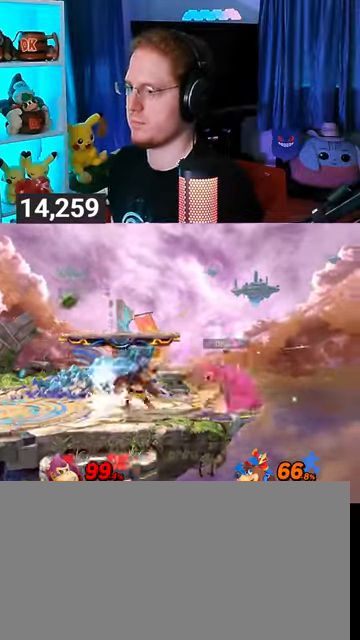
{"buttons": ["Y"], "left_stick": "left", "right_stick": "center", "events": [[33, "B", "down"], [67, "B", "up"], [67, "left_stick", "left"], [467, "Y", "down"]]}
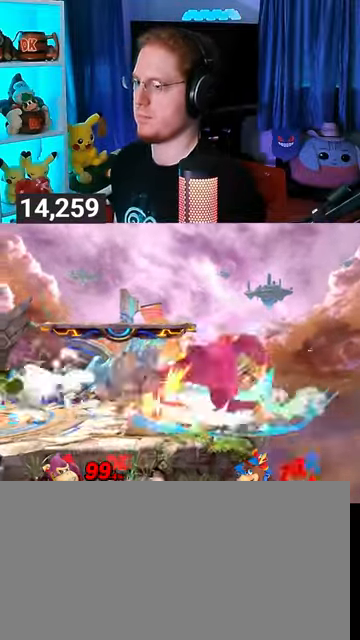
{"buttons": [], "left_stick": "left", "right_stick": "center", "events": [[267, "Y", "up"]]}
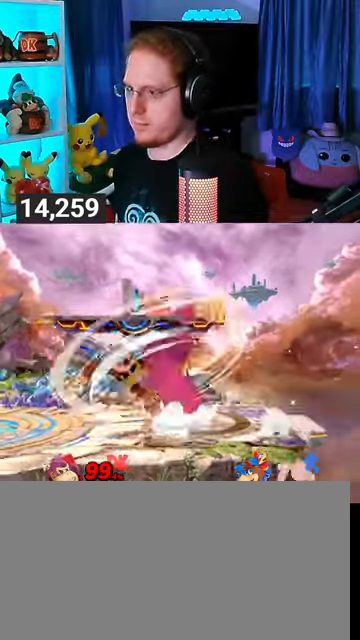
{"buttons": [], "left_stick": "left", "right_stick": "center", "events": []}
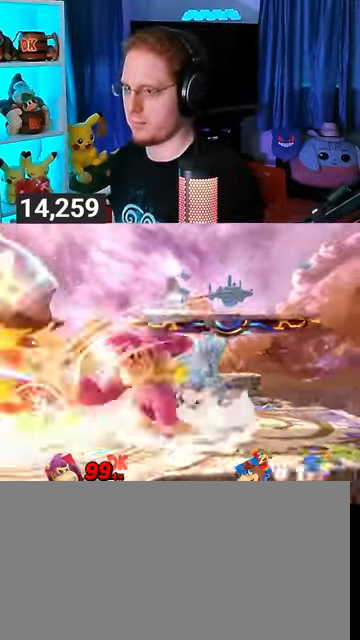
{"buttons": ["Y"], "left_stick": "left", "right_stick": "center", "events": [[133, "Y", "down"]]}
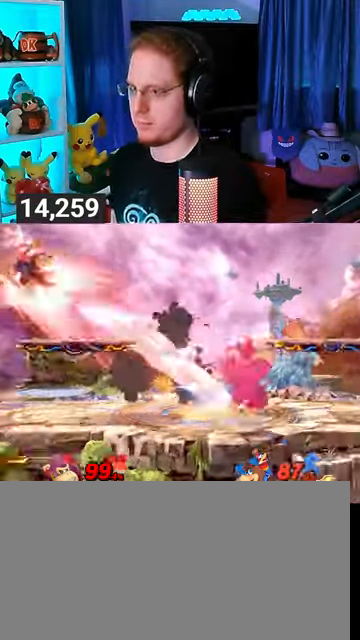
{"buttons": [], "left_stick": "left", "right_stick": "center", "events": [[167, "Y", "up"], [167, "left_stick", "center"], [433, "left_stick", "left"]]}
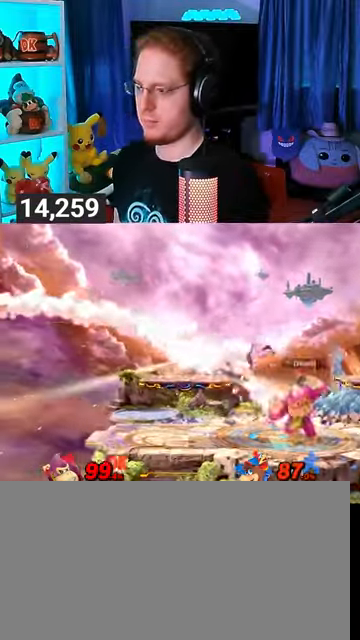
{"buttons": [], "left_stick": "left", "right_stick": "center", "events": []}
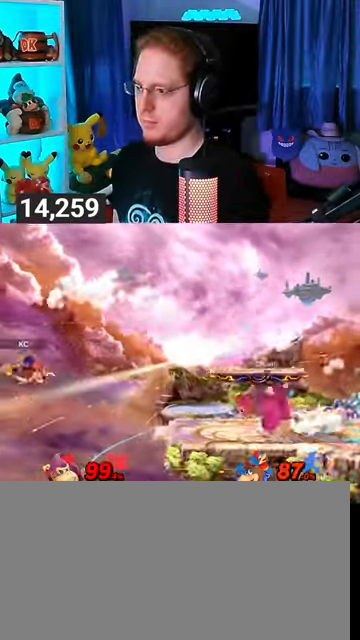
{"buttons": ["A"], "left_stick": "right", "right_stick": "center", "events": [[67, "left_stick", "right"], [100, "Y", "down"], [167, "left_stick", "left"], [200, "A", "down"], [233, "Y", "up"], [300, "left_stick", "right"]]}
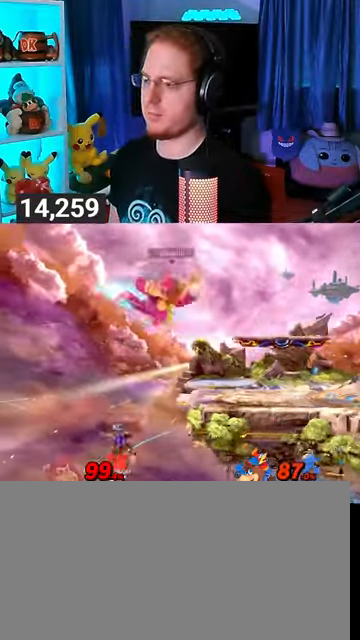
{"buttons": [], "left_stick": "down-right", "right_stick": "center", "events": [[133, "A", "up"], [133, "left_stick", "up-left"], [233, "left_stick", "down-left"], [400, "left_stick", "down-right"]]}
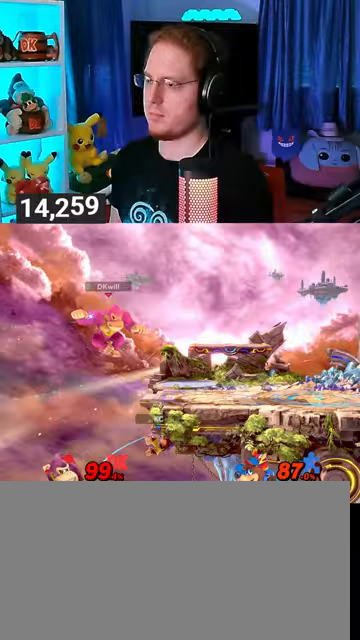
{"buttons": [], "left_stick": "up-left", "right_stick": "center", "events": [[67, "left_stick", "right"], [167, "L1", "down"], [267, "L1", "up"], [300, "left_stick", "center"], [400, "left_stick", "up-left"]]}
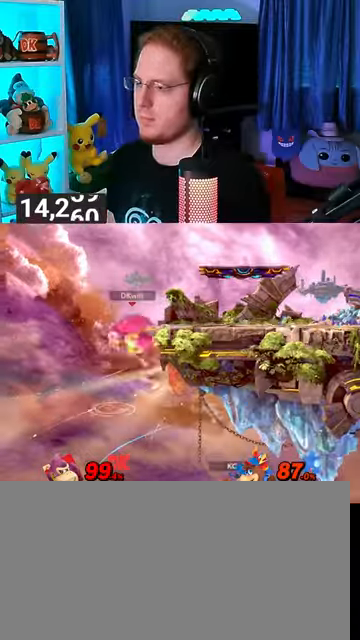
{"buttons": [], "left_stick": "center", "right_stick": "center", "events": [[100, "left_stick", "center"]]}
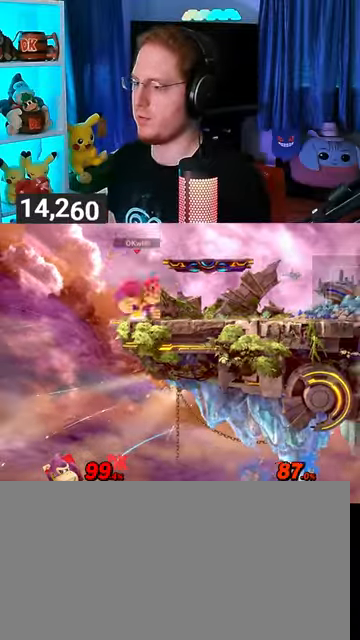
{"buttons": [], "left_stick": "center", "right_stick": "center", "events": [[300, "Y", "down"], [333, "A", "down"], [333, "Y", "up"], [433, "A", "up"]]}
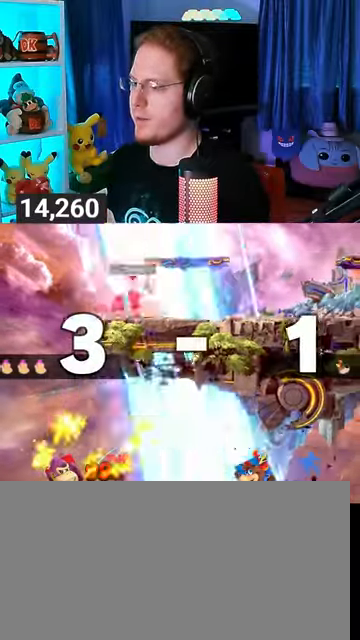
{"buttons": ["Y"], "left_stick": "center", "right_stick": "center", "events": [[33, "left_stick", "up-right"], [167, "left_stick", "down"], [333, "left_stick", "center"], [500, "Y", "down"]]}
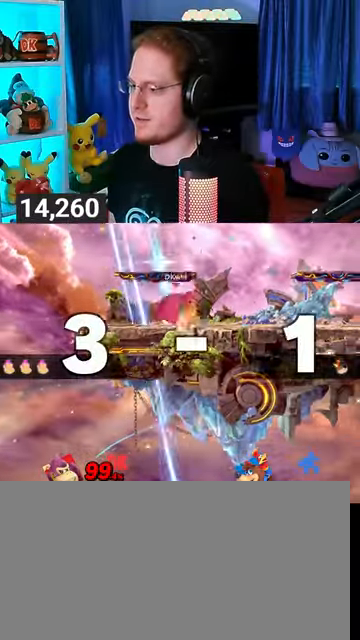
{"buttons": [], "left_stick": "center", "right_stick": "center", "events": [[67, "left_stick", "down-left"], [100, "X", "down"], [100, "Y", "up"], [400, "X", "up"], [400, "left_stick", "center"]]}
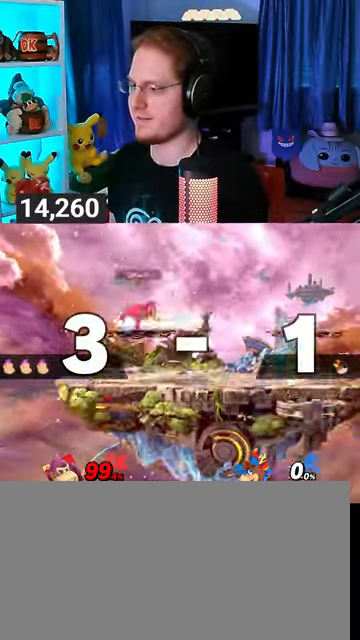
{"buttons": [], "left_stick": "right", "right_stick": "center", "events": [[100, "left_stick", "up-left"], [233, "left_stick", "down-left"], [300, "B", "down"], [367, "left_stick", "right"], [433, "B", "up"]]}
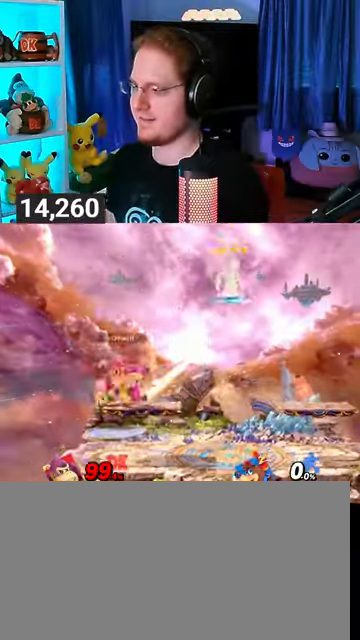
{"buttons": [], "left_stick": "center", "right_stick": "center", "events": [[33, "left_stick", "center"]]}
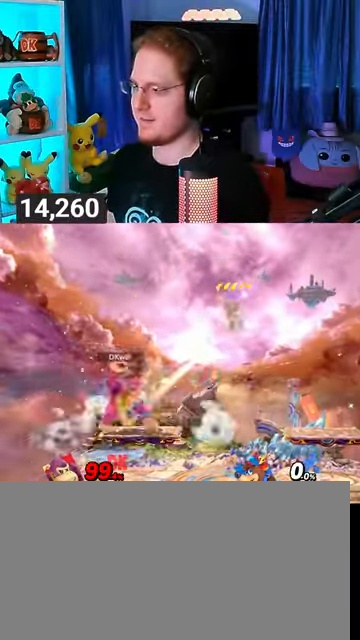
{"buttons": [], "left_stick": "center", "right_stick": "center", "events": [[133, "left_stick", "left"], [200, "left_stick", "center"]]}
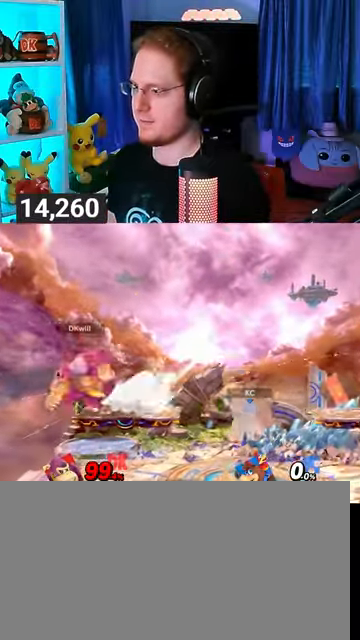
{"buttons": ["R1"], "left_stick": "right", "right_stick": "center", "events": [[67, "left_stick", "right"], [300, "R1", "down"]]}
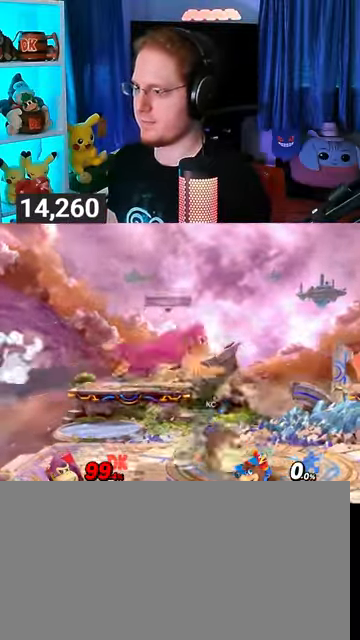
{"buttons": ["R1"], "left_stick": "center", "right_stick": "center", "events": [[133, "left_stick", "center"]]}
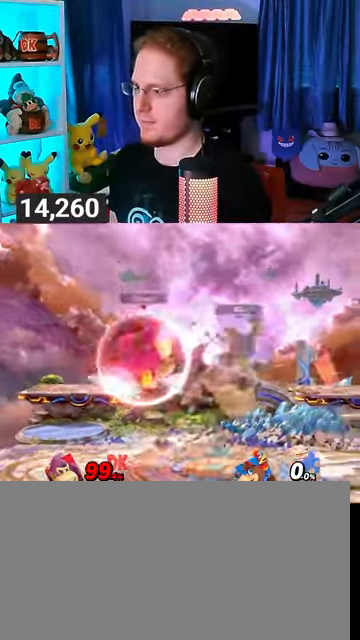
{"buttons": ["R1"], "left_stick": "center", "right_stick": "center", "events": []}
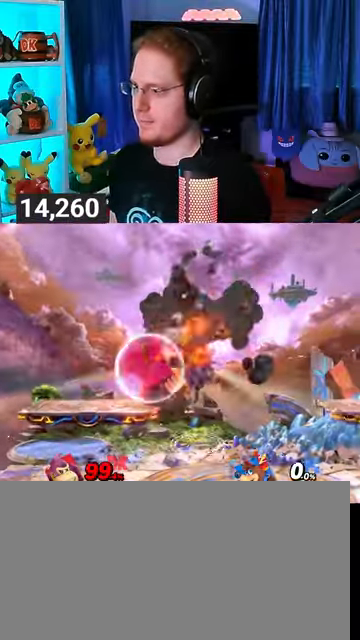
{"buttons": ["R1"], "left_stick": "center", "right_stick": "center", "events": []}
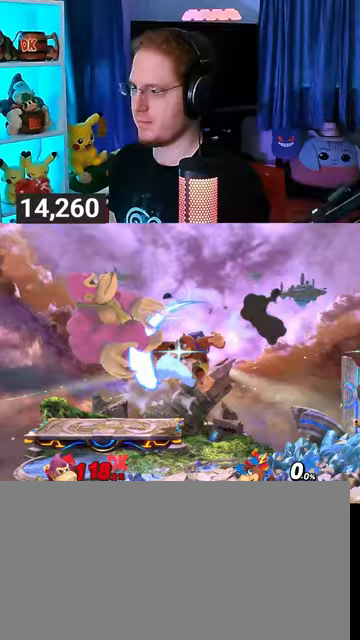
{"buttons": [], "left_stick": "right", "right_stick": "center", "events": [[33, "left_stick", "right"], [133, "R1", "up"]]}
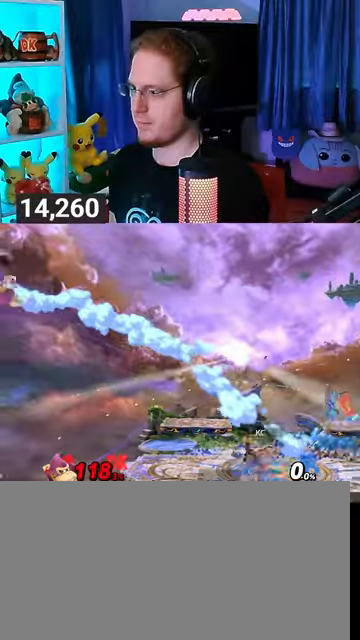
{"buttons": [], "left_stick": "right", "right_stick": "center", "events": []}
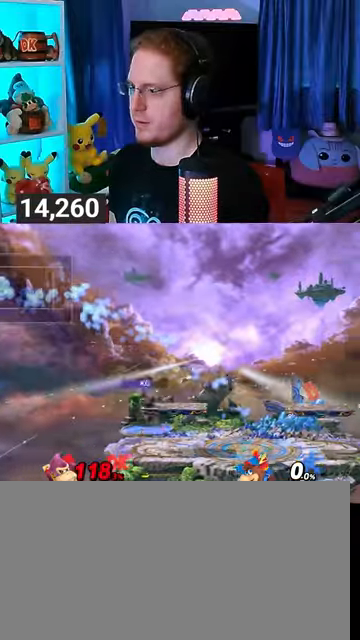
{"buttons": [], "left_stick": "right", "right_stick": "center", "events": []}
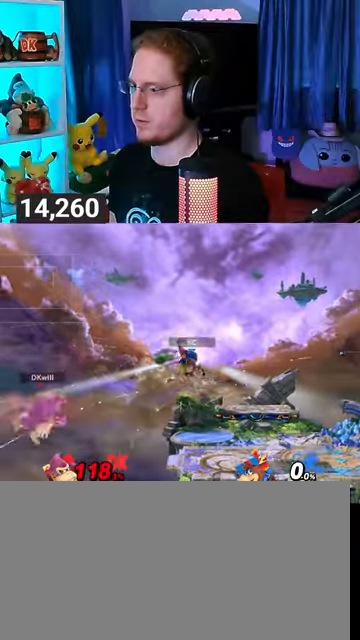
{"buttons": [], "left_stick": "right", "right_stick": "center", "events": []}
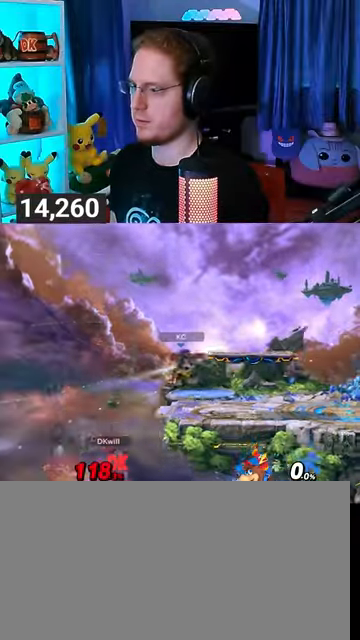
{"buttons": [], "left_stick": "up", "right_stick": "center", "events": [[133, "left_stick", "center"], [267, "Y", "down"], [333, "Y", "up"], [367, "left_stick", "up-right"], [433, "Y", "down"], [467, "left_stick", "up"], [500, "Y", "up"]]}
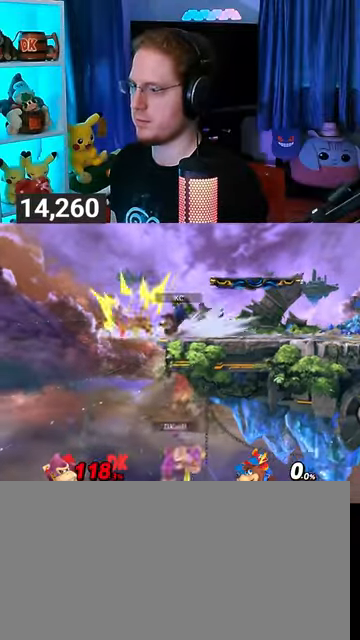
{"buttons": [], "left_stick": "down-right", "right_stick": "center", "events": [[33, "Y", "down"], [167, "Y", "up"], [200, "left_stick", "up-right"], [400, "B", "down"], [433, "B", "up"], [433, "left_stick", "down-right"]]}